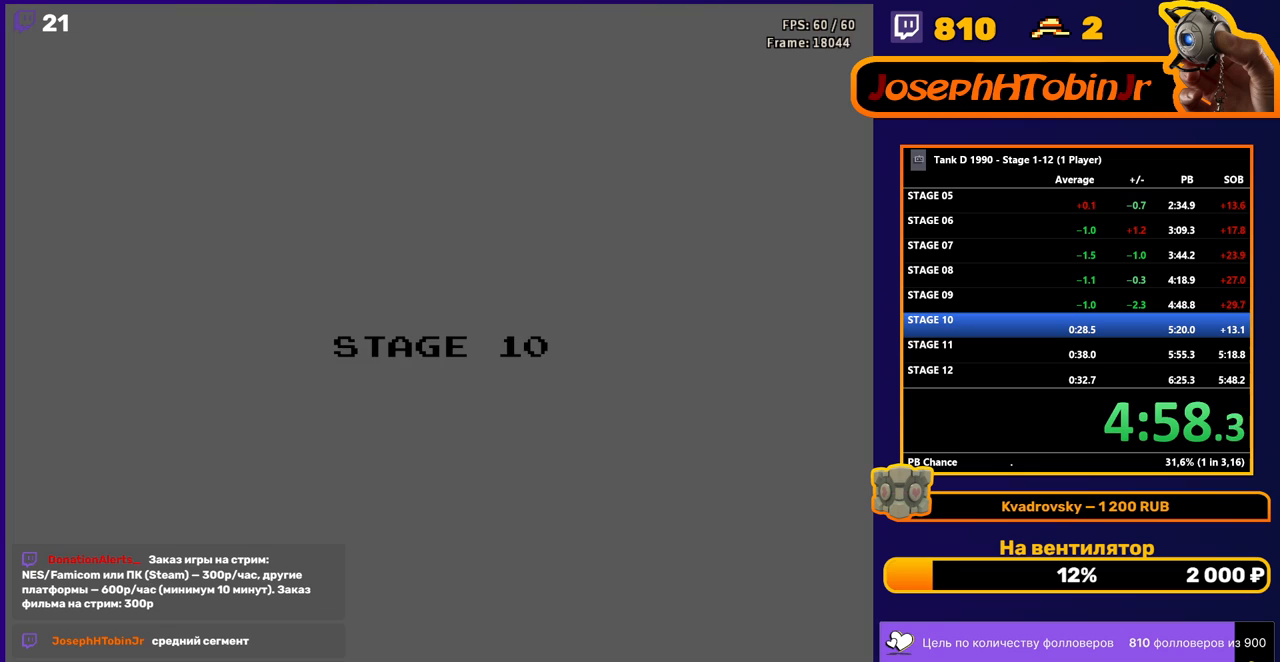
Gameplay with a controller (Nintendo layout); each line is a JSON object with the inputs held at the frame after it. "events" lists button and stick changes between this image and that frame as [ms after this image, input, new state], when the widget could be followed in between. Not read: L3 R3.
{"buttons": ["DPAD_UP"], "events": [[400, "DPAD_UP", "down"]]}
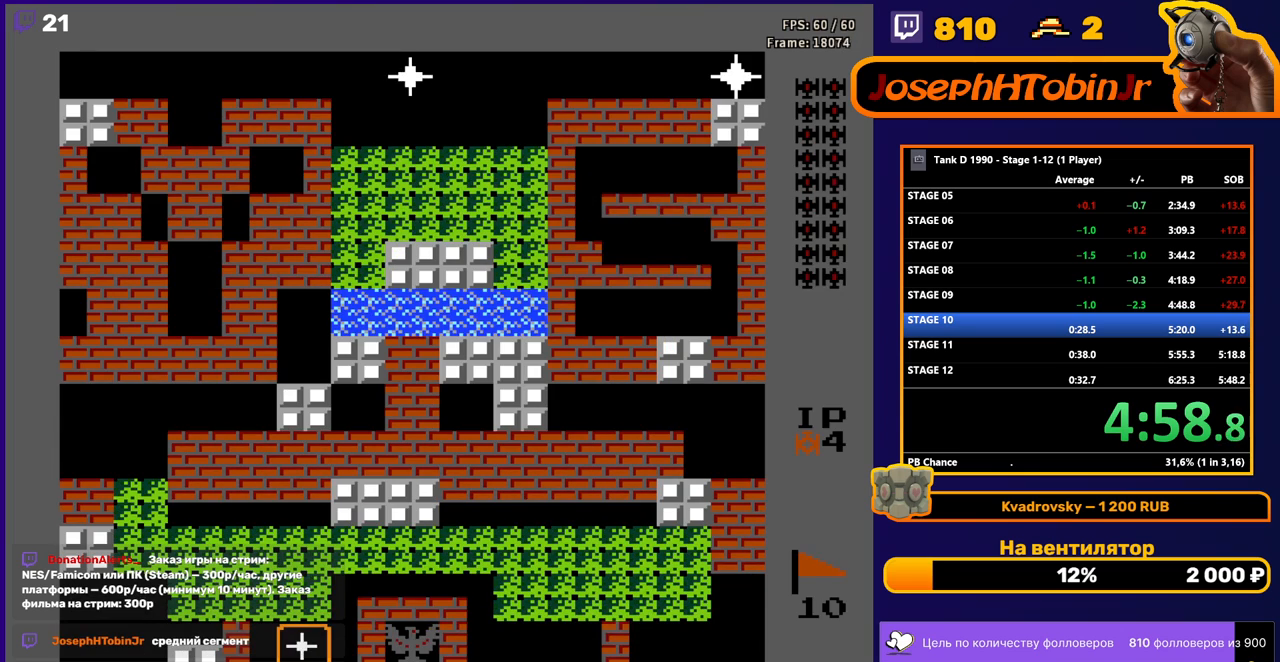
{"buttons": ["B", "DPAD_UP"], "events": [[233, "B", "down"]]}
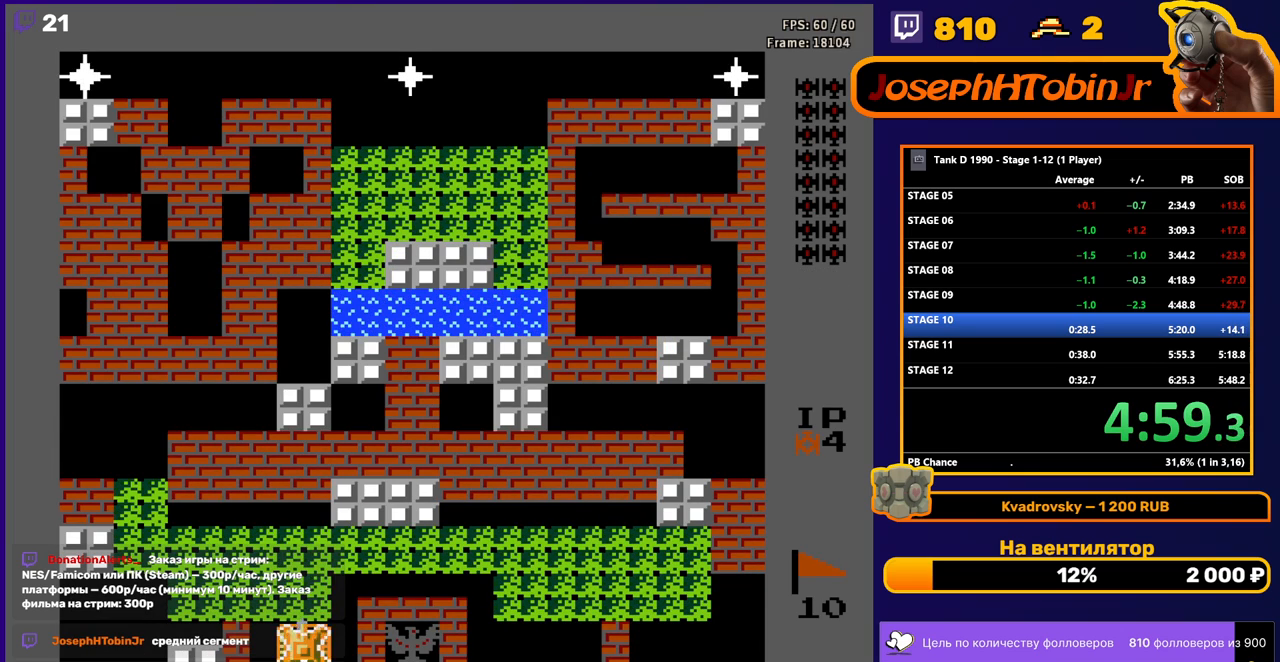
{"buttons": ["DPAD_UP", "DPAD_RIGHT"], "events": [[183, "B", "up"], [500, "DPAD_RIGHT", "down"]]}
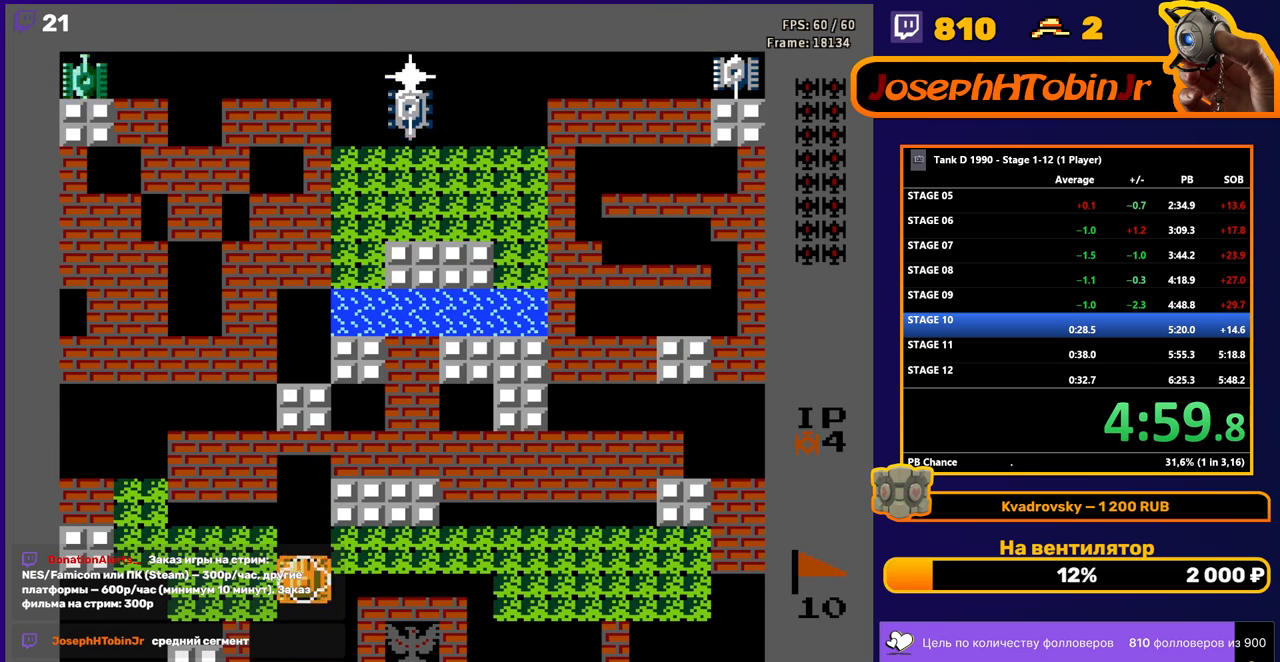
{"buttons": ["B", "DPAD_UP"], "events": [[33, "DPAD_UP", "up"], [267, "DPAD_UP", "down"], [300, "DPAD_RIGHT", "up"], [333, "B", "down"]]}
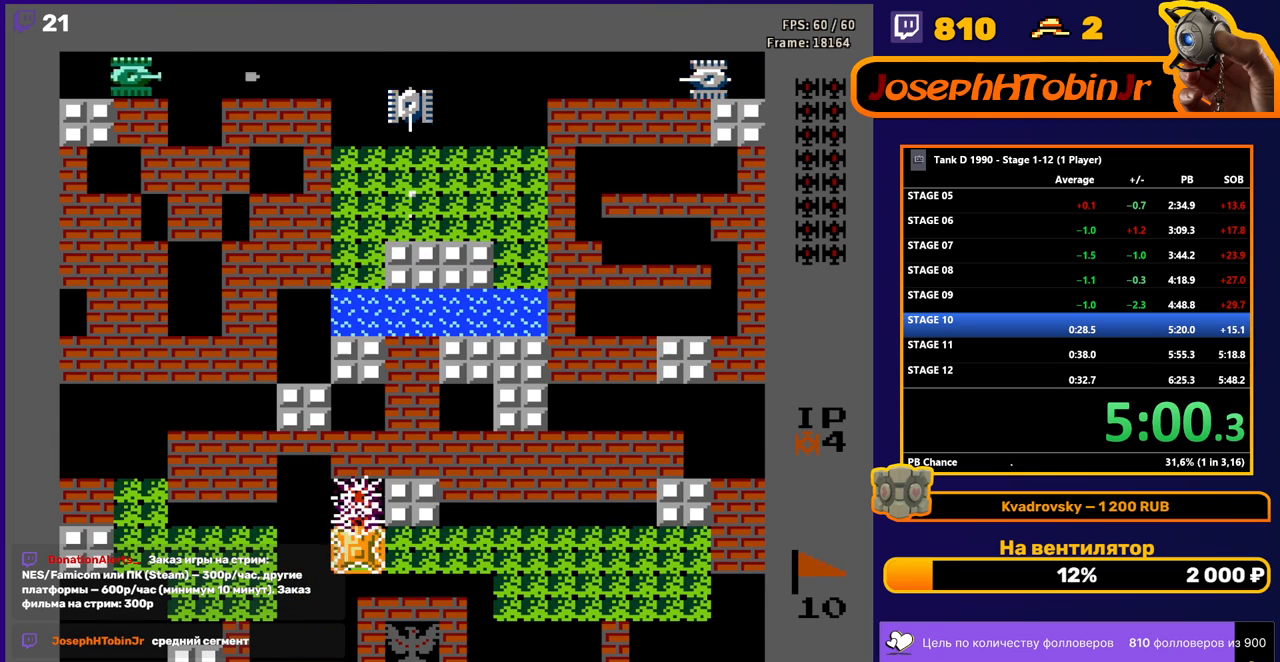
{"buttons": ["B", "DPAD_UP"], "events": []}
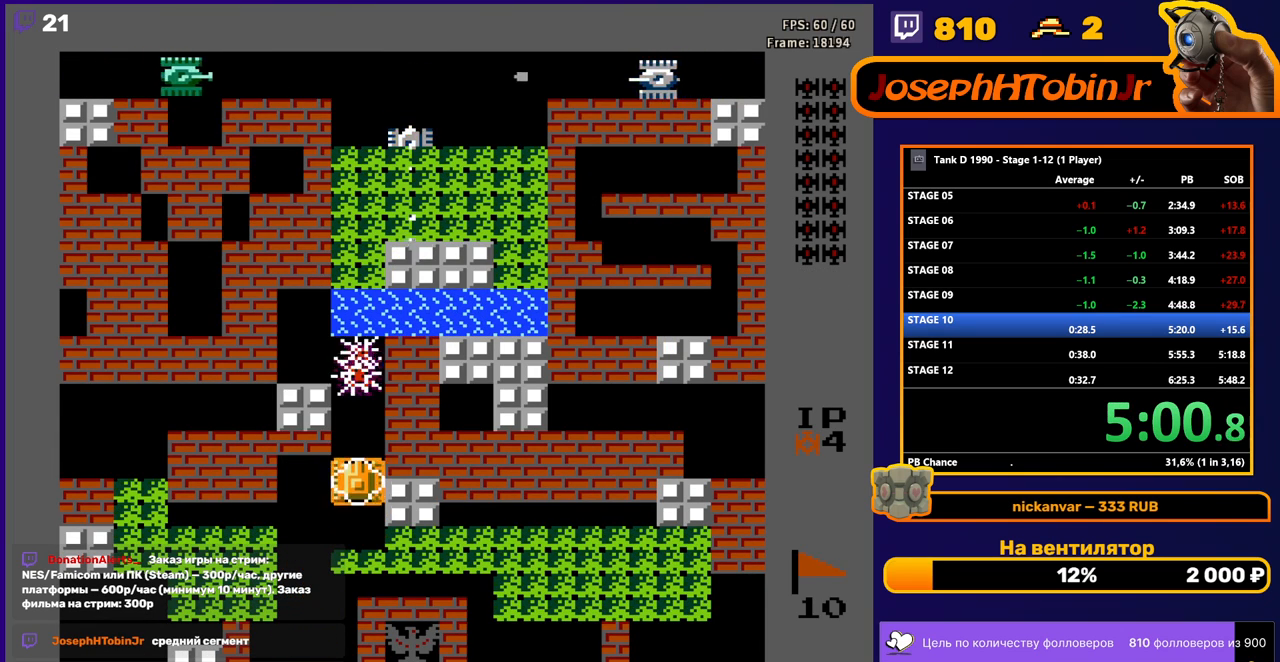
{"buttons": ["B", "DPAD_UP"], "events": []}
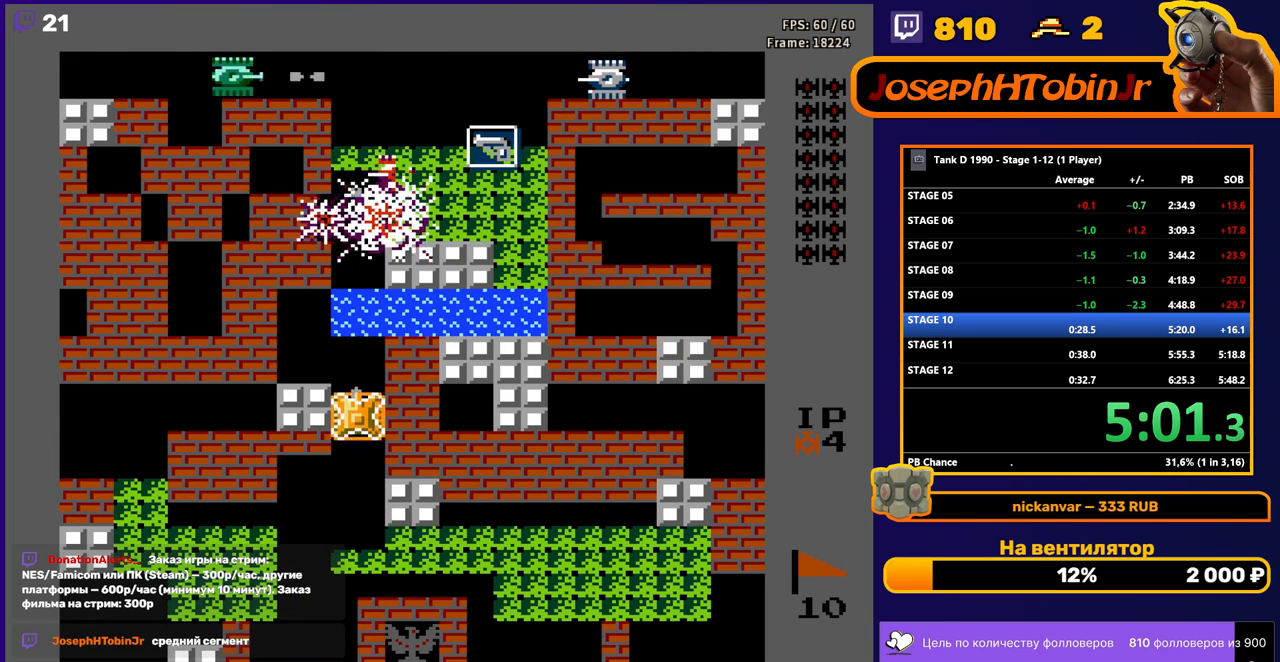
{"buttons": ["B", "DPAD_UP"], "events": []}
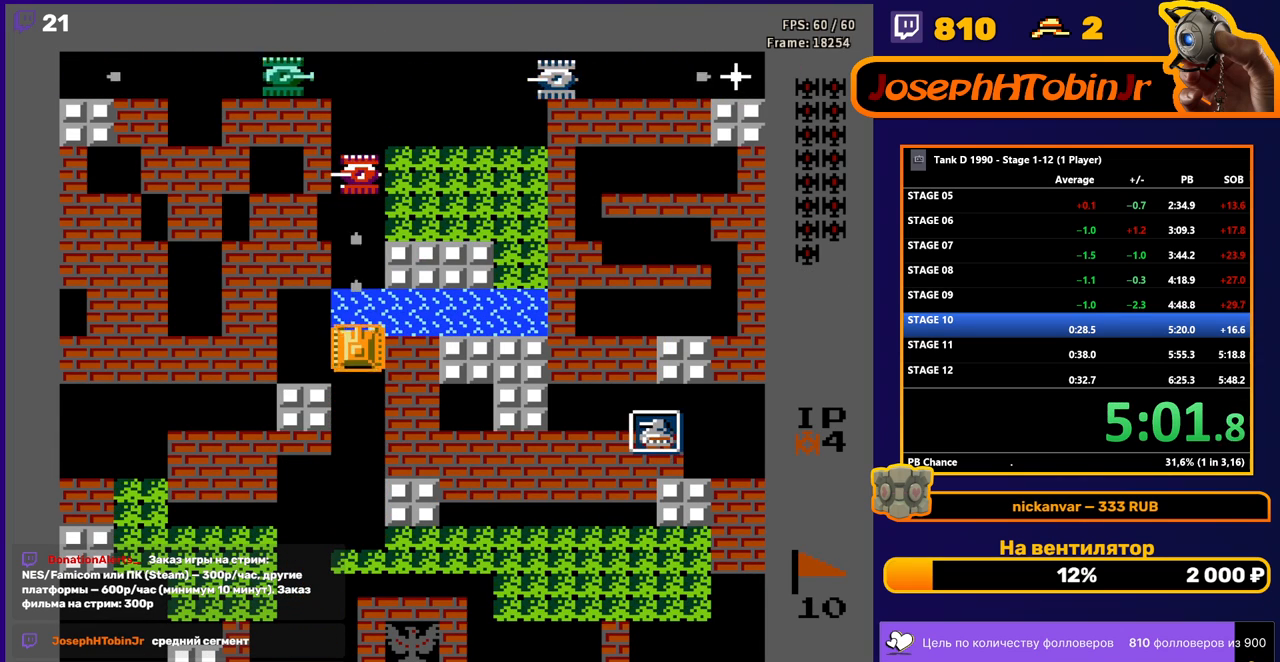
{"buttons": ["B", "DPAD_UP"], "events": []}
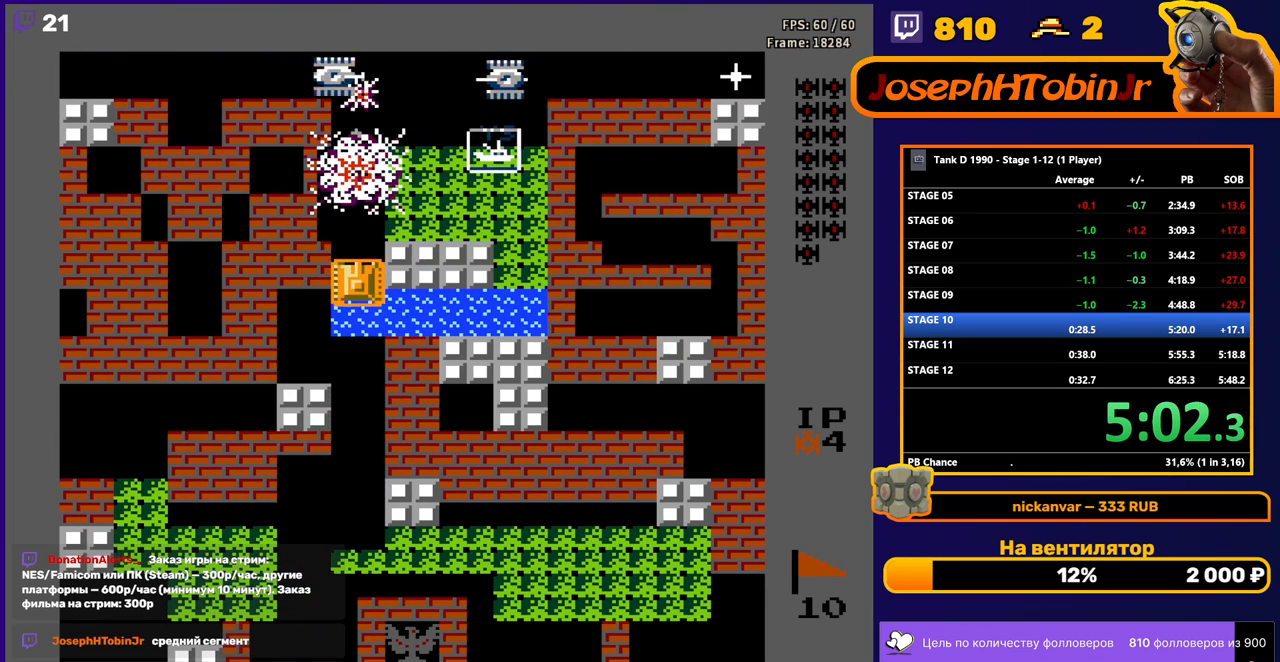
{"buttons": ["DPAD_UP", "DPAD_RIGHT"], "events": [[317, "B", "up"], [483, "DPAD_RIGHT", "down"]]}
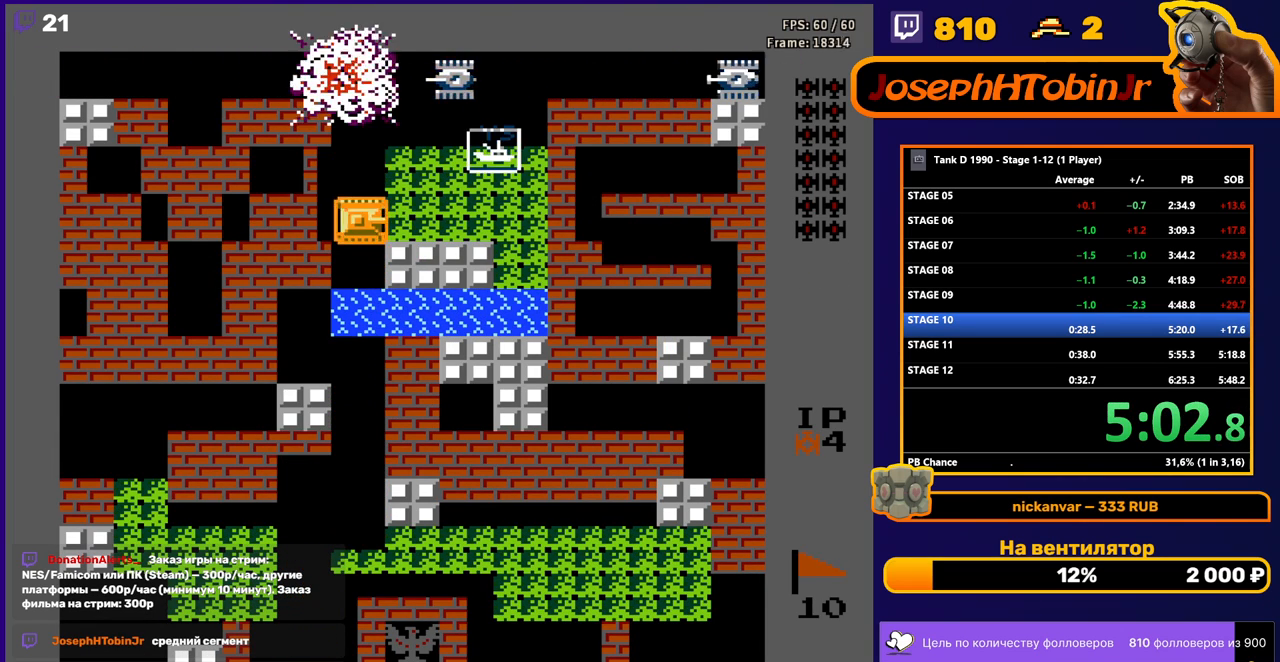
{"buttons": ["B", "DPAD_UP"], "events": [[17, "DPAD_UP", "up"], [100, "DPAD_UP", "down"], [117, "DPAD_RIGHT", "up"], [167, "B", "down"]]}
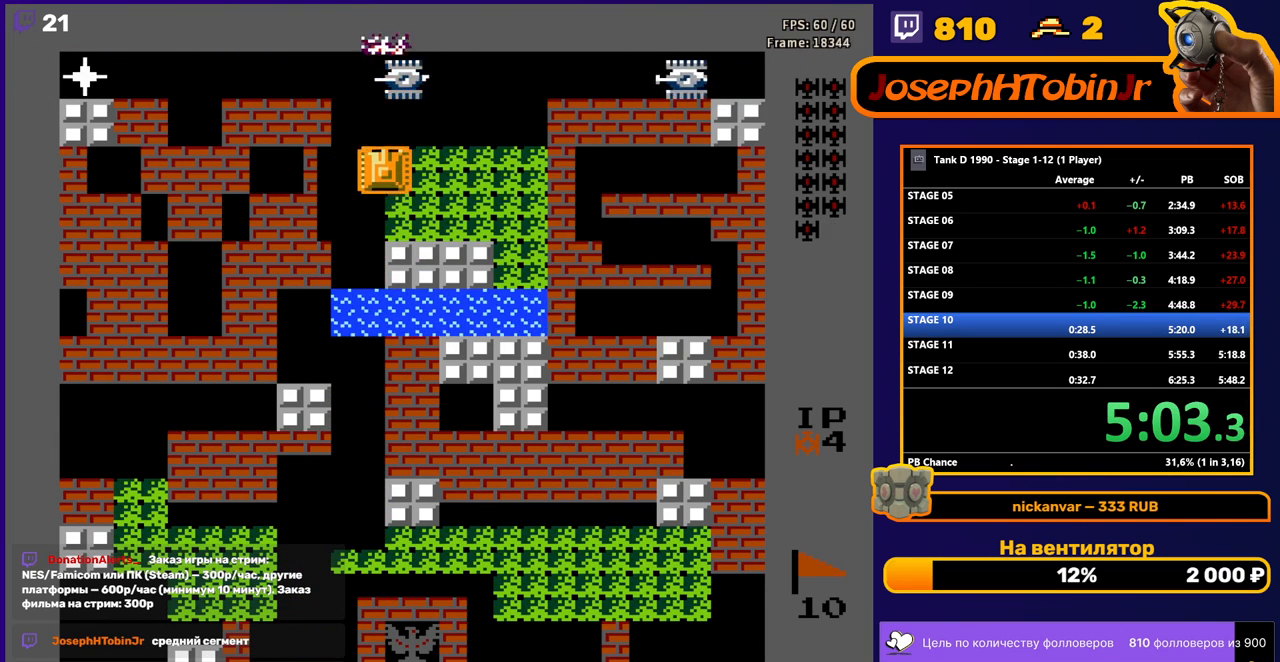
{"buttons": ["DPAD_UP"], "events": [[283, "B", "up"]]}
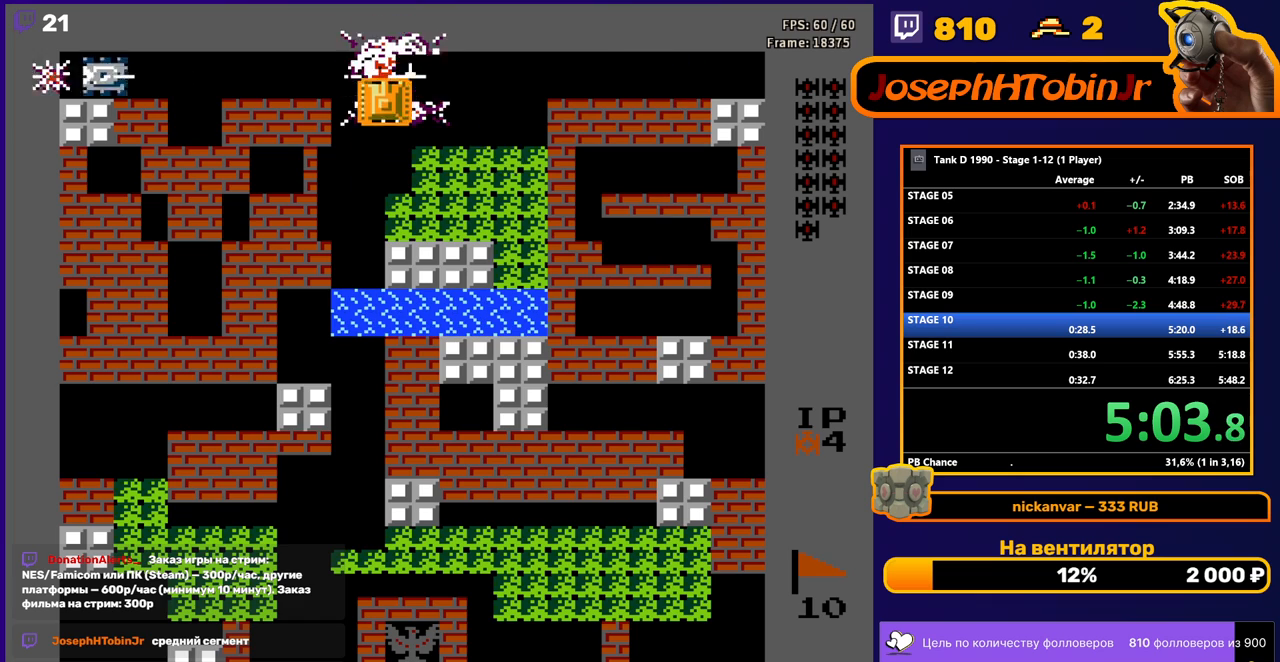
{"buttons": ["B"], "events": [[117, "DPAD_LEFT", "down"], [183, "B", "down"], [183, "DPAD_UP", "up"], [350, "DPAD_LEFT", "up"], [400, "DPAD_RIGHT", "down"], [500, "DPAD_RIGHT", "up"]]}
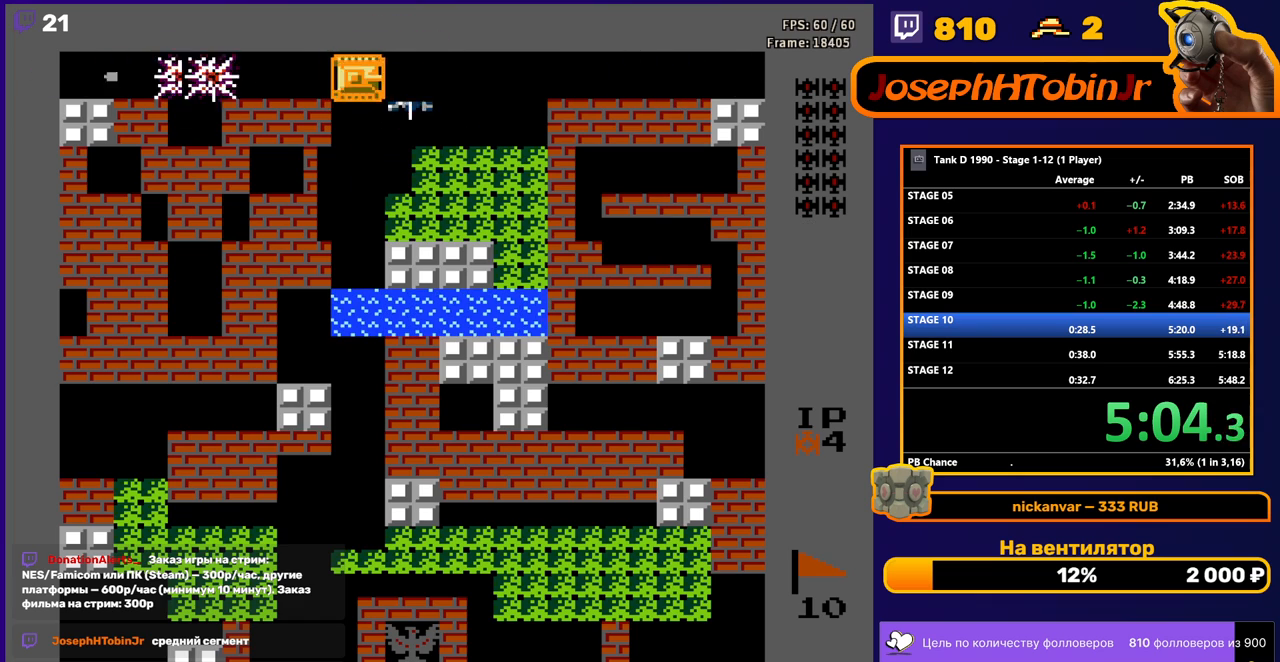
{"buttons": ["B", "DPAD_RIGHT"], "events": [[217, "DPAD_RIGHT", "down"], [350, "DPAD_RIGHT", "up"], [450, "DPAD_RIGHT", "down"]]}
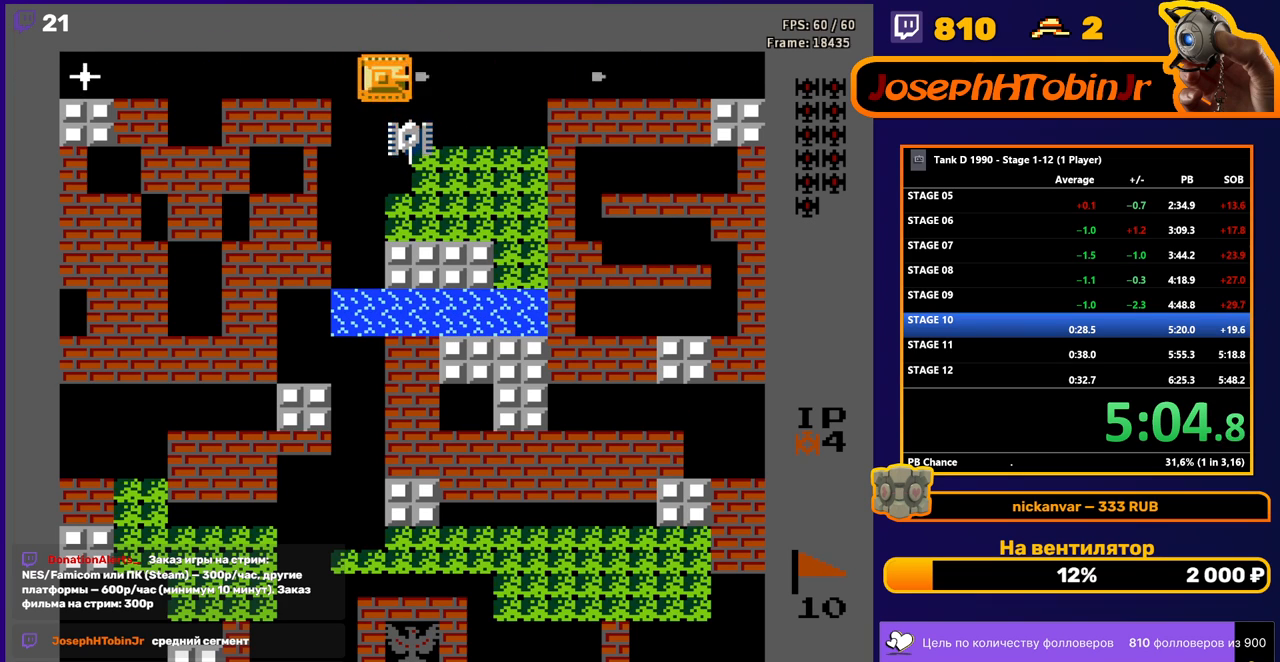
{"buttons": ["B"], "events": [[67, "DPAD_RIGHT", "up"], [83, "DPAD_DOWN", "down"], [117, "B", "up"], [150, "B", "down"], [183, "DPAD_DOWN", "up"]]}
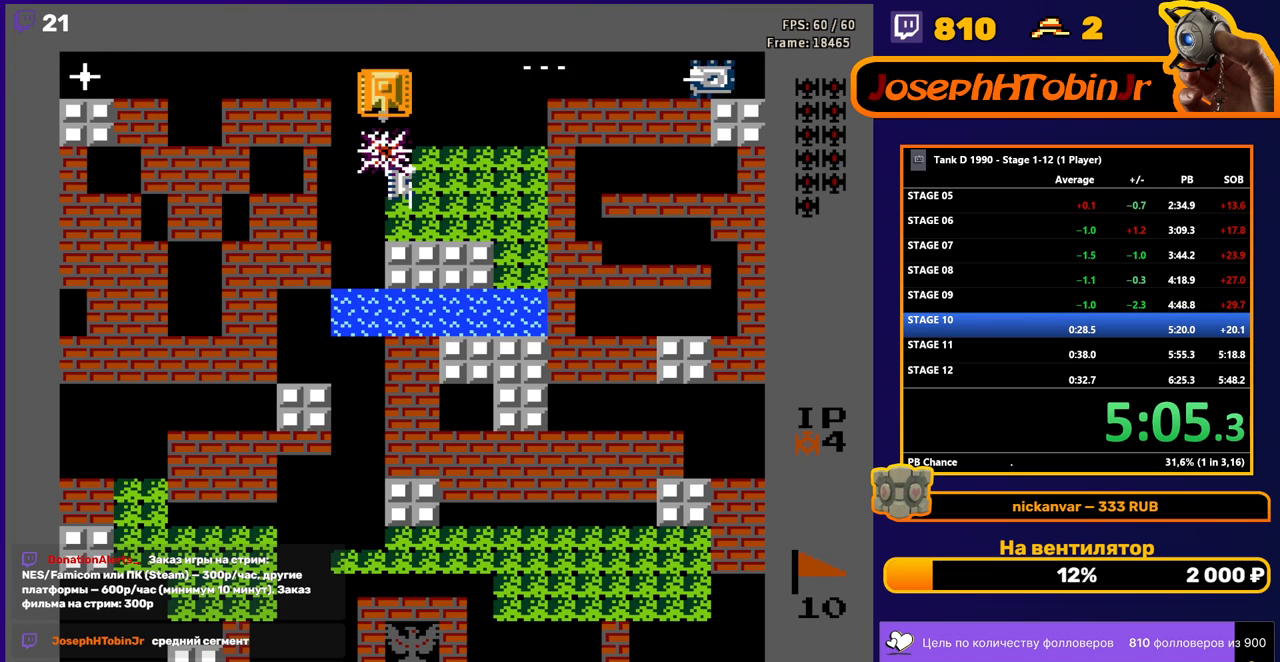
{"buttons": ["B", "DPAD_LEFT"], "events": [[67, "DPAD_UP", "down"], [100, "B", "up"], [200, "DPAD_LEFT", "down"], [217, "DPAD_UP", "up"], [250, "B", "down"]]}
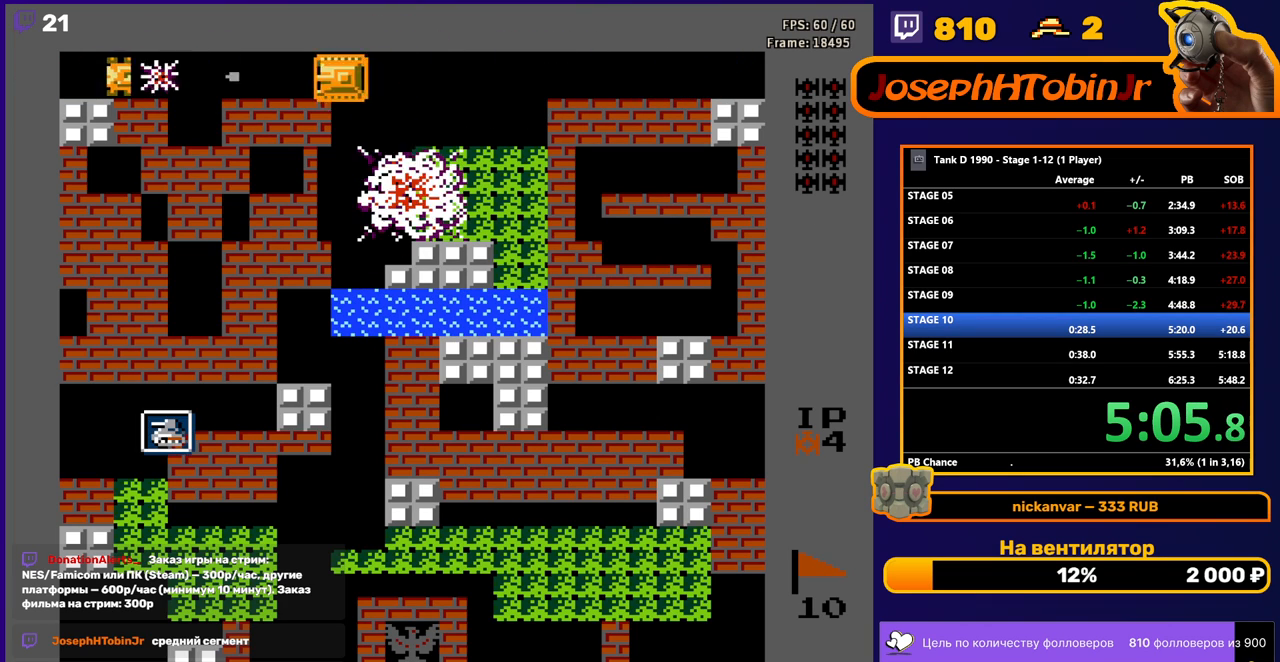
{"buttons": ["B"], "events": [[33, "DPAD_LEFT", "up"], [67, "DPAD_RIGHT", "down"], [167, "DPAD_RIGHT", "up"], [350, "DPAD_LEFT", "down"], [500, "DPAD_LEFT", "up"]]}
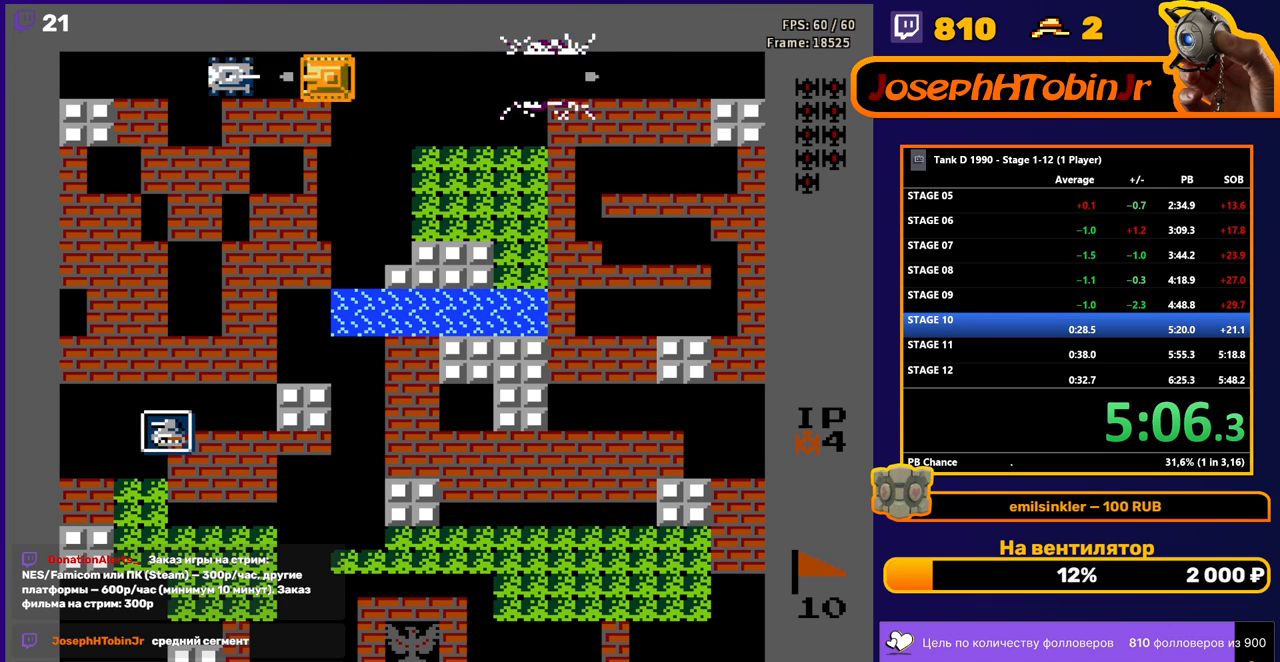
{"buttons": ["B"], "events": [[67, "DPAD_RIGHT", "down"], [267, "DPAD_RIGHT", "up"]]}
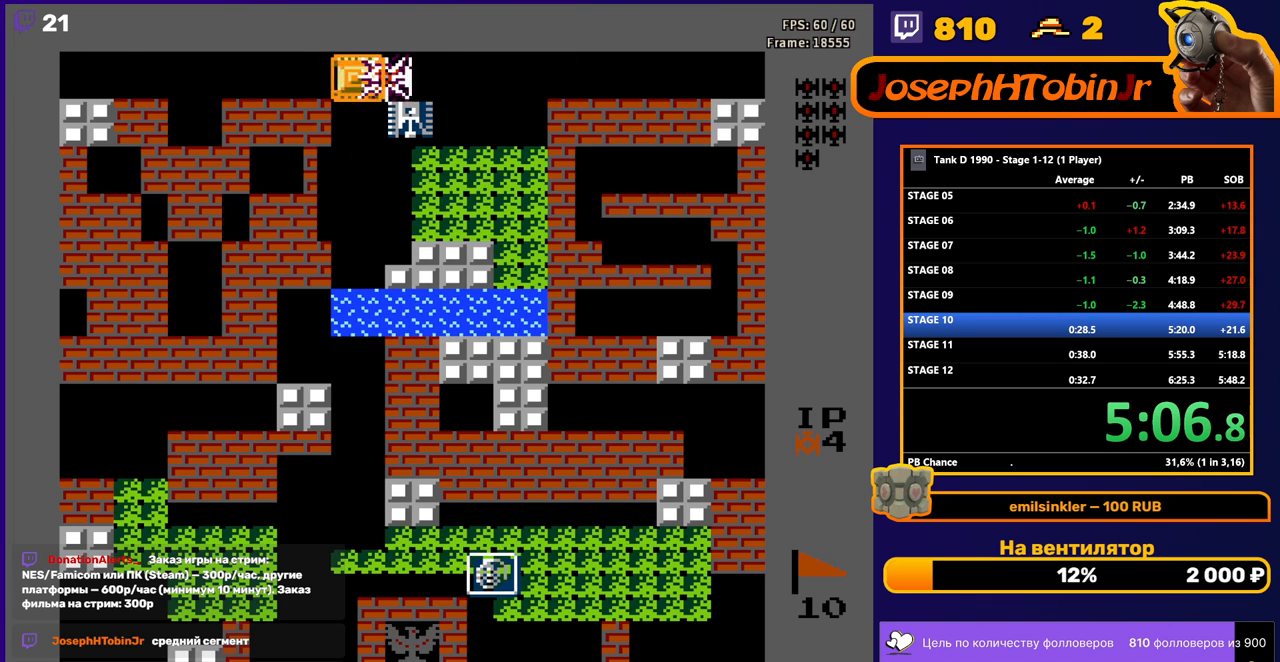
{"buttons": ["B"], "events": [[83, "DPAD_RIGHT", "down"], [183, "B", "up"], [233, "DPAD_RIGHT", "up"], [250, "DPAD_DOWN", "down"], [333, "B", "down"], [333, "DPAD_DOWN", "up"]]}
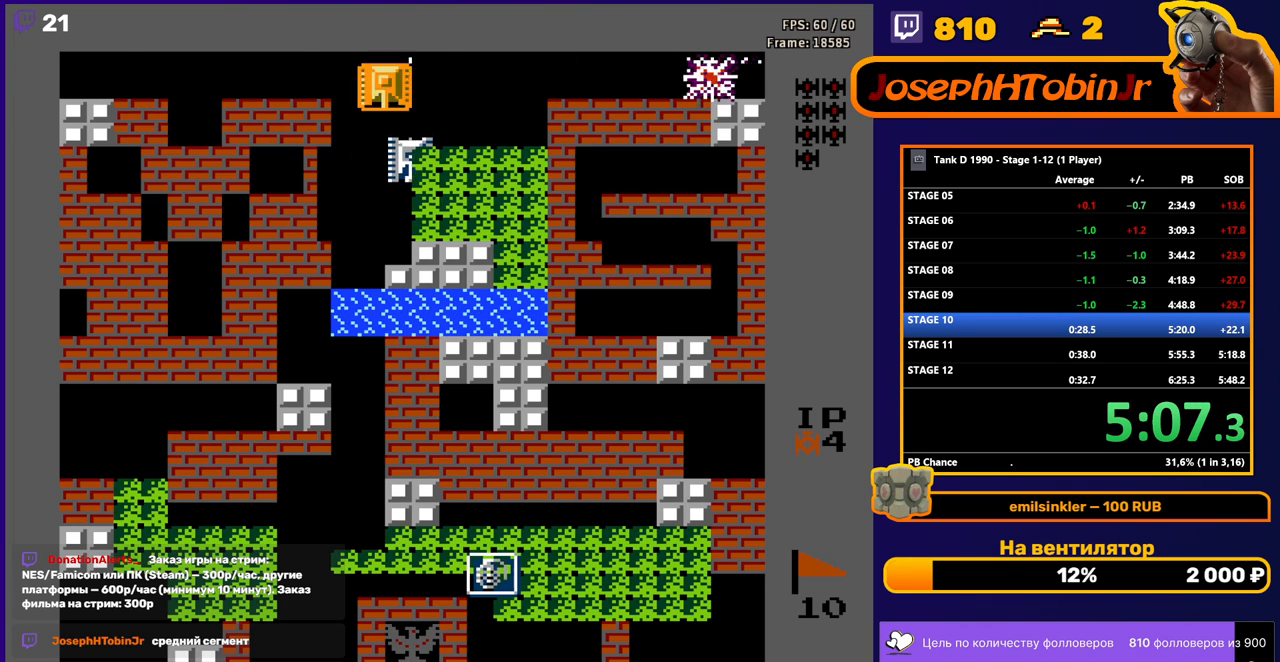
{"buttons": ["B"], "events": [[167, "DPAD_UP", "down"], [217, "B", "up"], [283, "DPAD_LEFT", "down"], [300, "DPAD_UP", "up"], [317, "B", "down"], [500, "DPAD_LEFT", "up"]]}
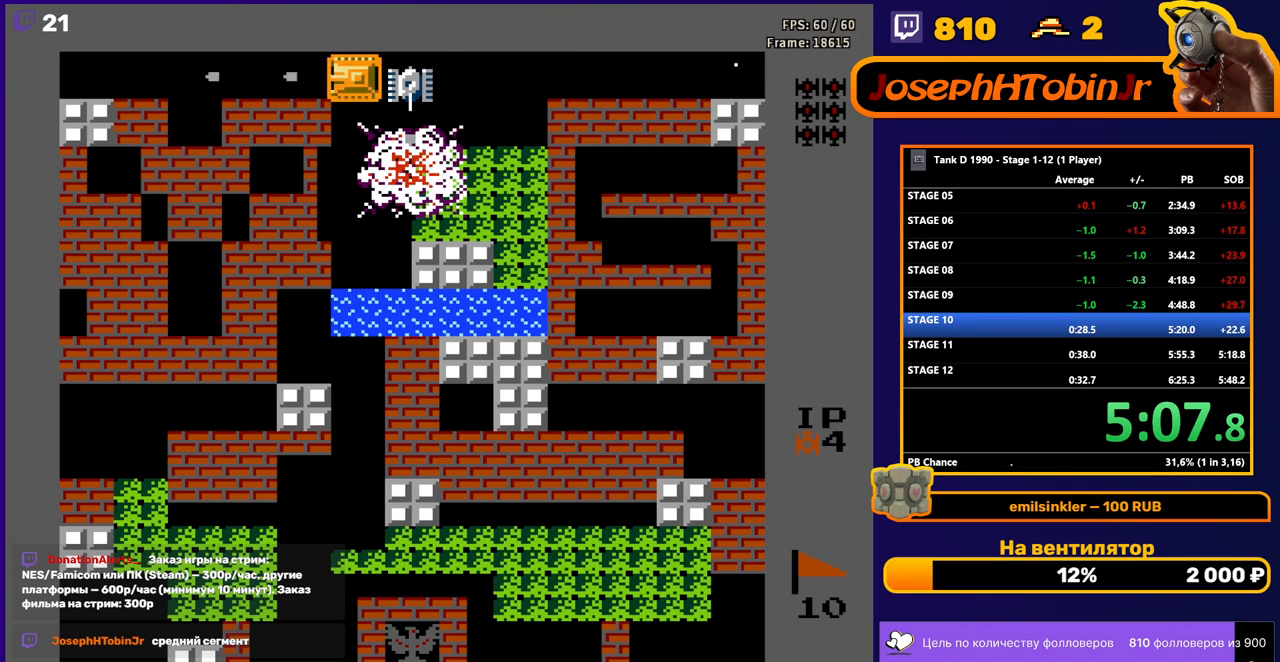
{"buttons": ["B", "DPAD_RIGHT"], "events": [[450, "DPAD_RIGHT", "down"]]}
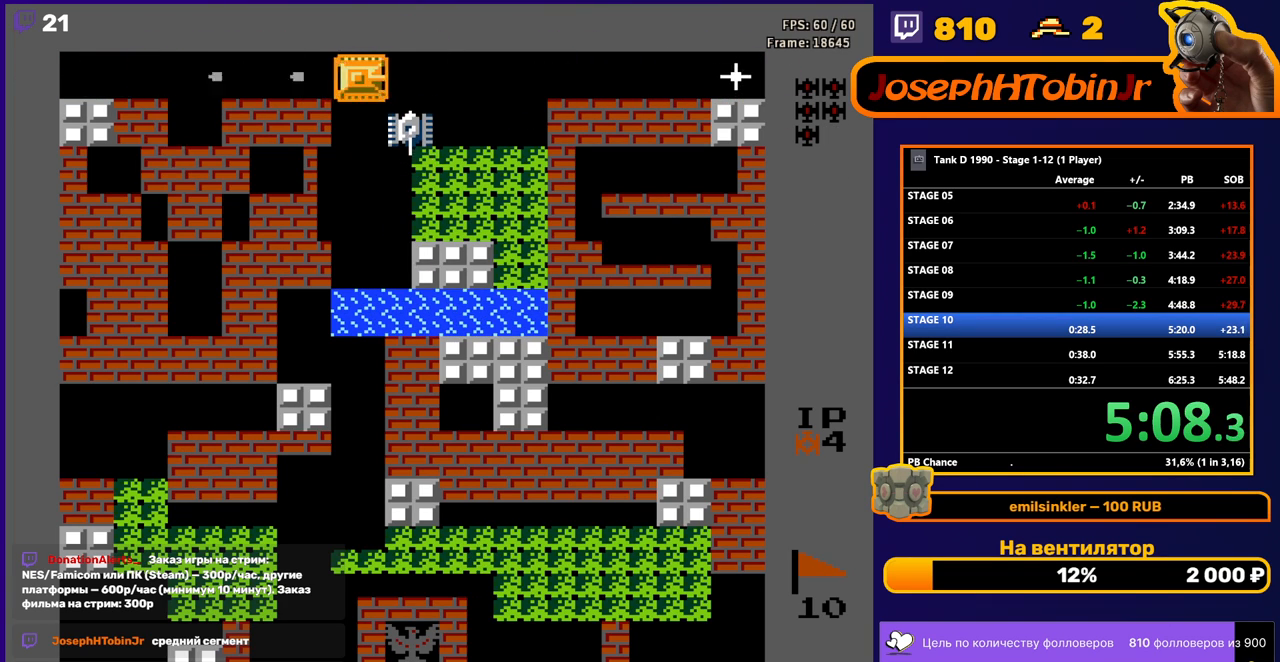
{"buttons": ["DPAD_LEFT"], "events": [[50, "B", "up"], [167, "DPAD_DOWN", "down"], [167, "DPAD_RIGHT", "up"], [200, "B", "down"], [433, "DPAD_DOWN", "up"], [433, "DPAD_LEFT", "down"], [450, "B", "up"]]}
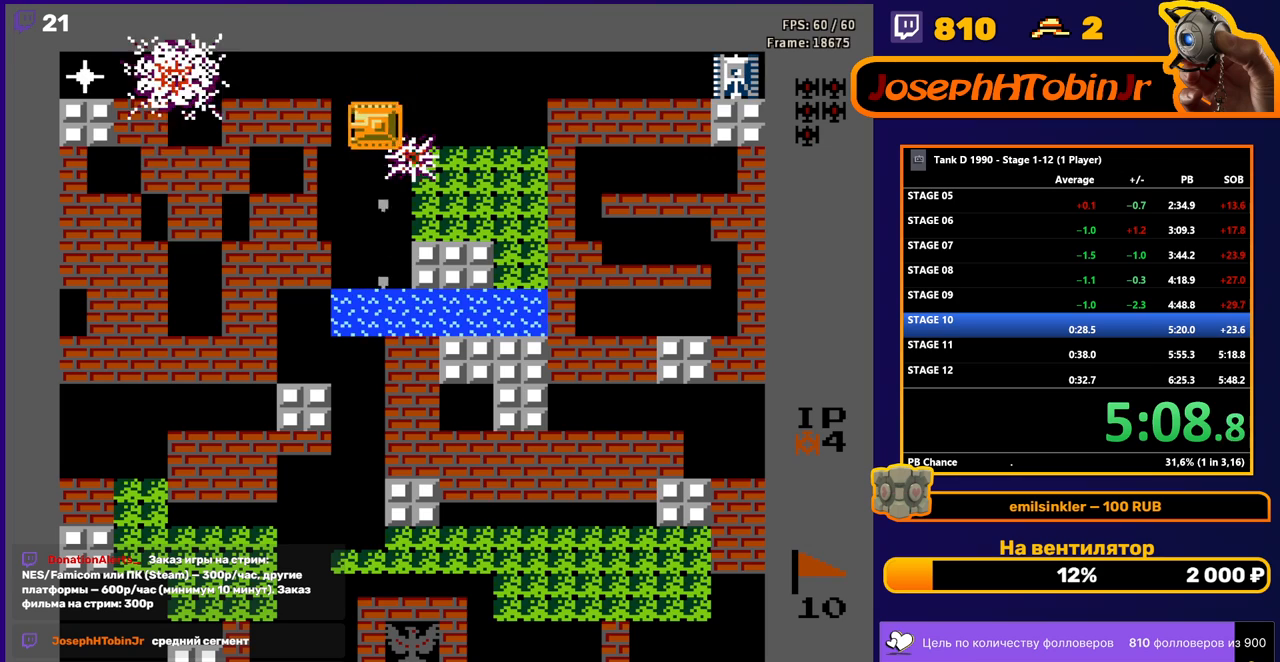
{"buttons": ["B", "DPAD_LEFT"], "events": [[50, "B", "down"]]}
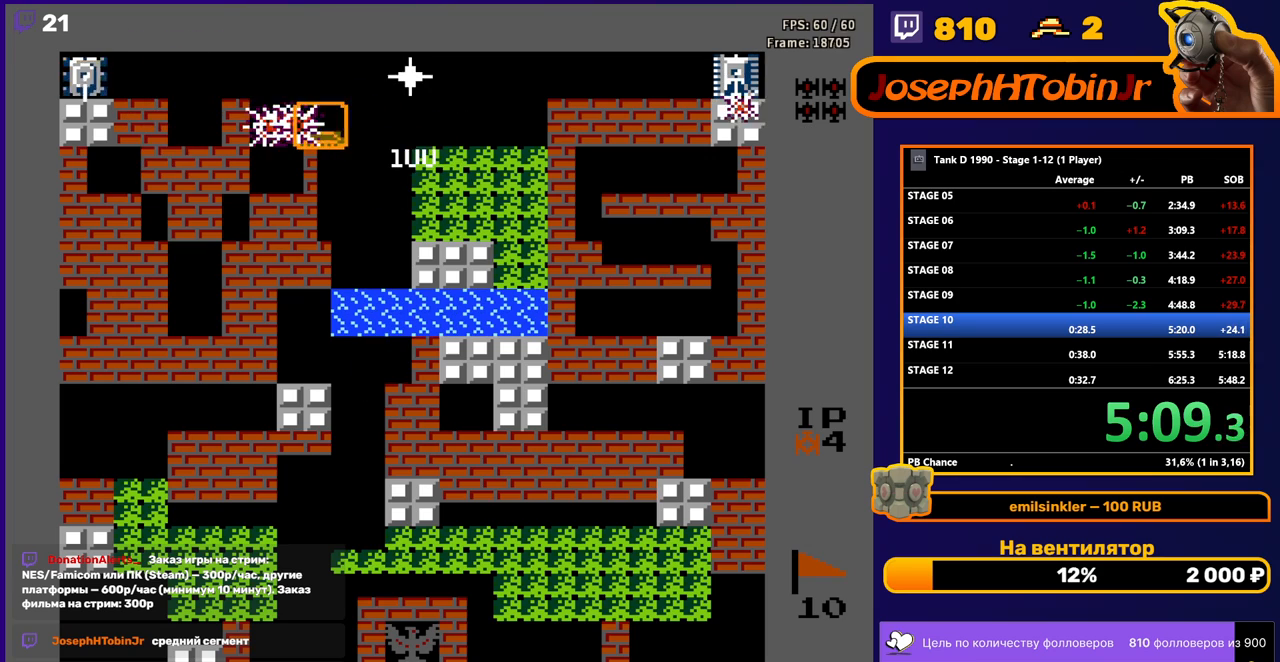
{"buttons": ["DPAD_LEFT"], "events": [[250, "B", "up"]]}
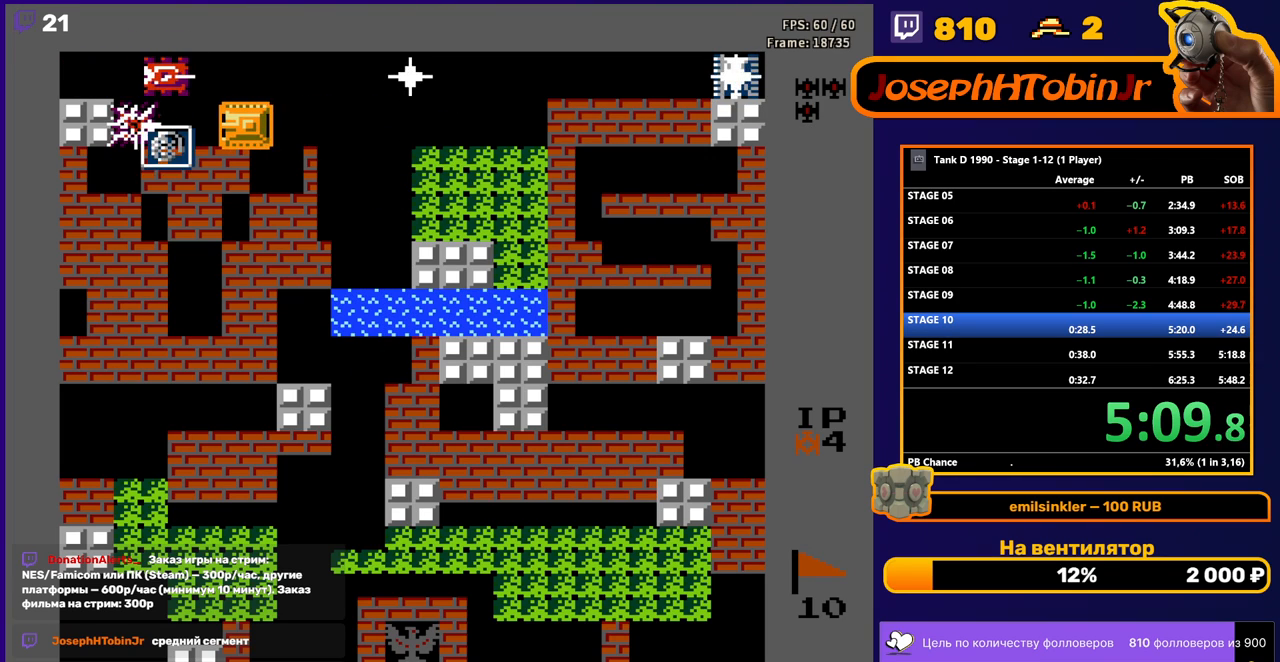
{"buttons": ["DPAD_UP"], "events": [[17, "DPAD_LEFT", "up"], [167, "DPAD_LEFT", "down"], [467, "DPAD_UP", "down"], [483, "DPAD_LEFT", "up"]]}
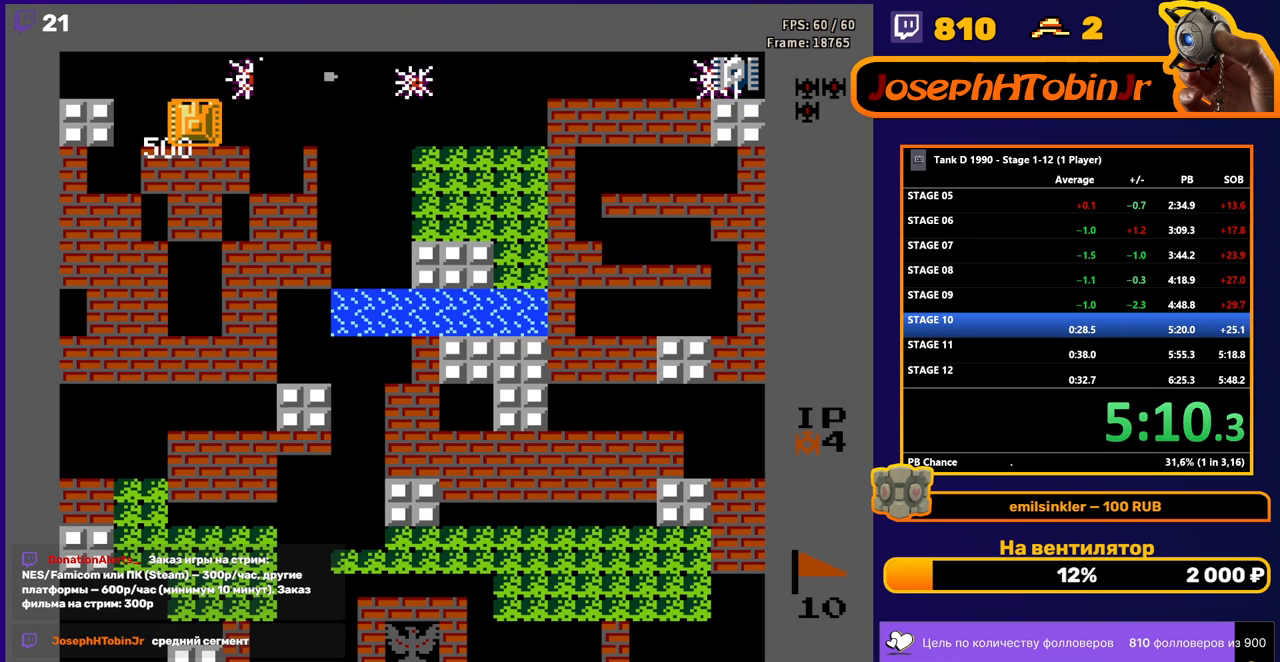
{"buttons": ["B", "DPAD_RIGHT"], "events": [[333, "DPAD_RIGHT", "down"], [367, "DPAD_UP", "up"], [383, "B", "down"]]}
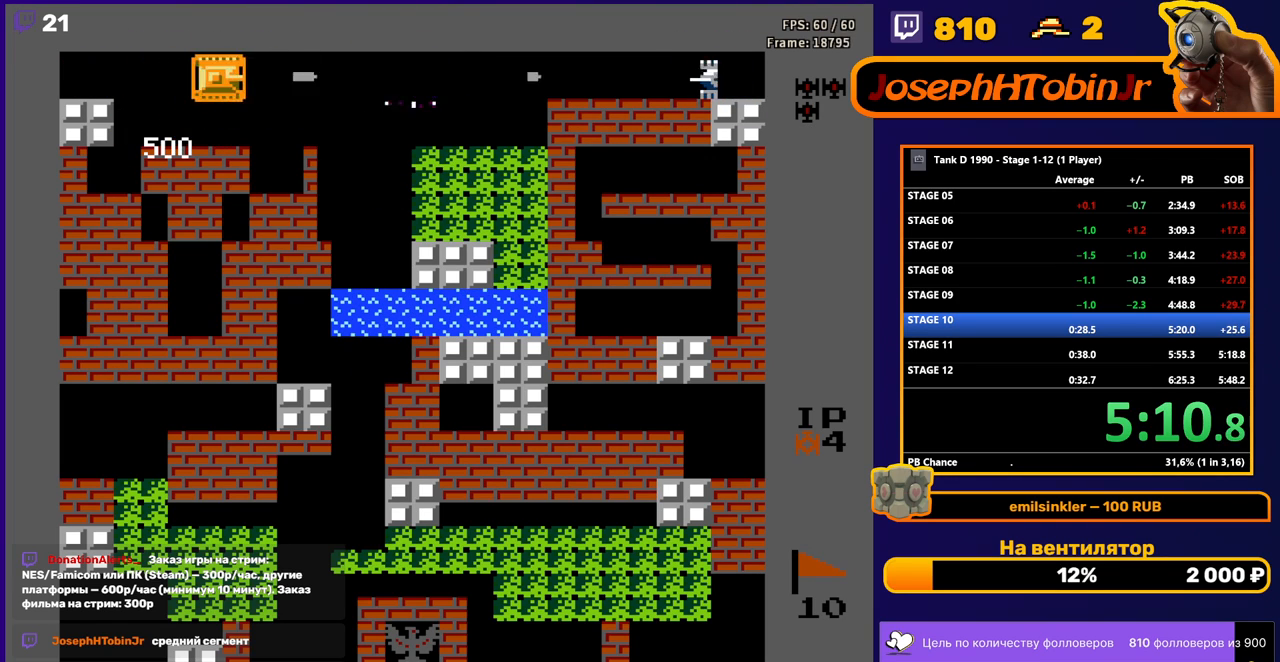
{"buttons": ["B", "DPAD_RIGHT"], "events": []}
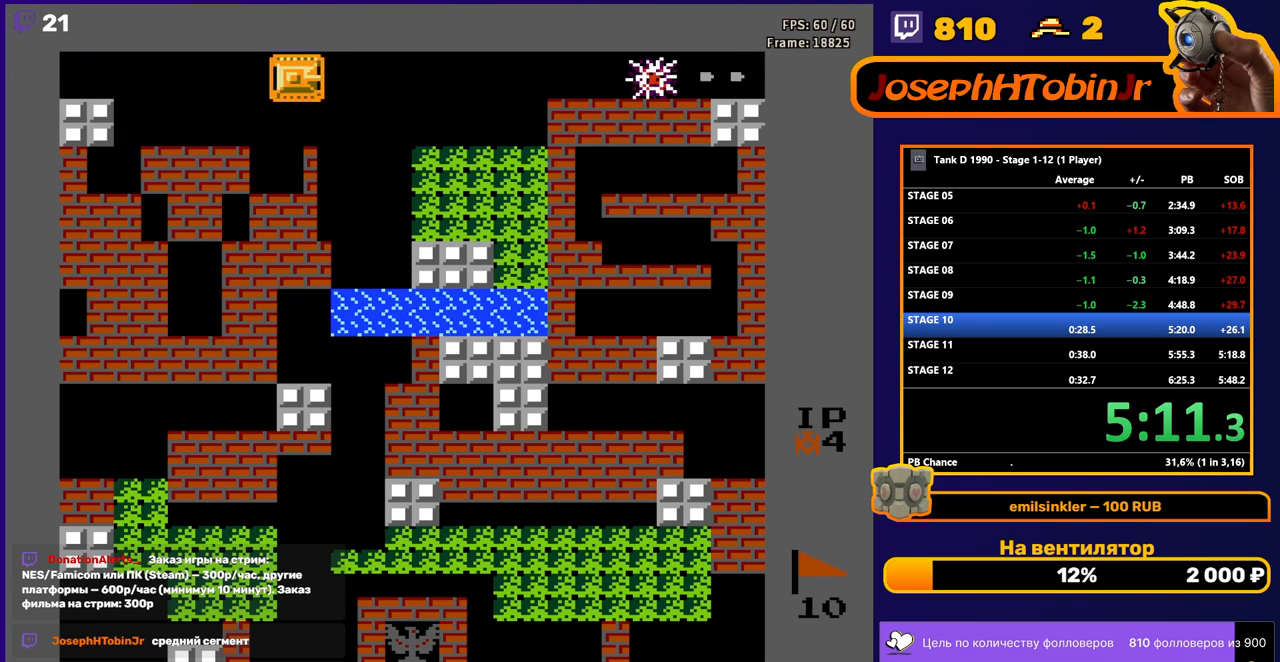
{"buttons": ["B"], "events": [[67, "B", "up"], [117, "DPAD_RIGHT", "up"], [233, "DPAD_LEFT", "down"], [333, "DPAD_LEFT", "up"], [383, "B", "down"]]}
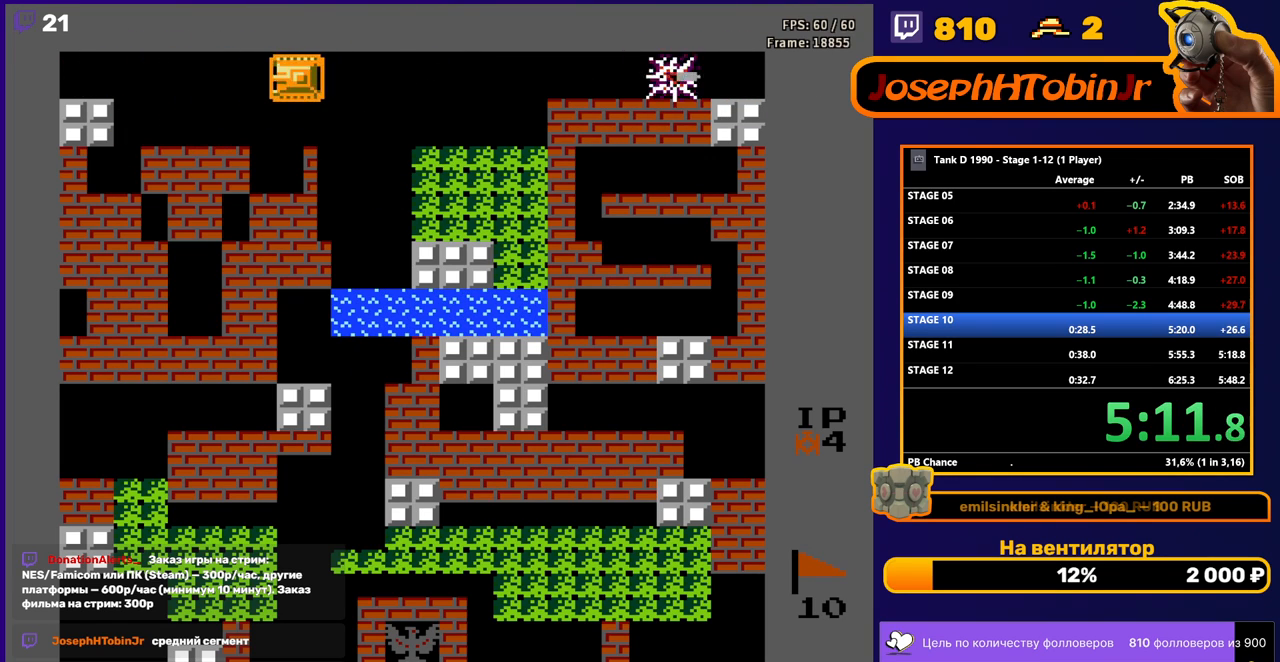
{"buttons": ["B", "DPAD_RIGHT"], "events": [[317, "DPAD_RIGHT", "down"]]}
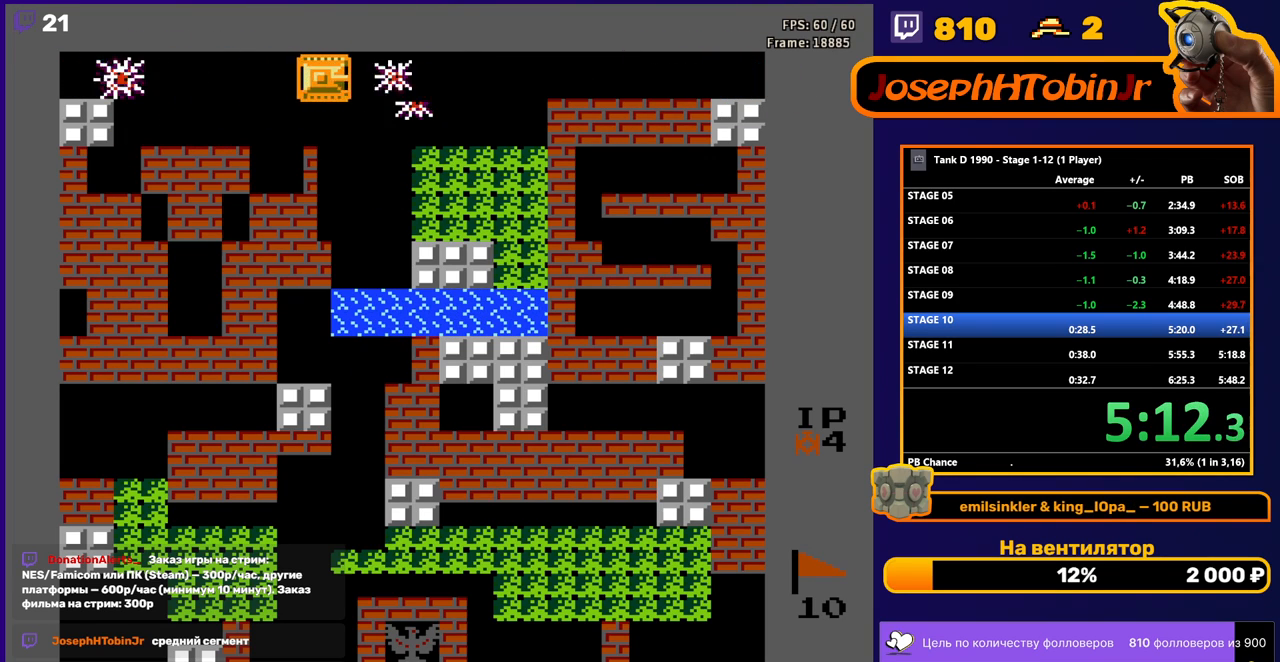
{"buttons": ["B", "DPAD_LEFT"], "events": [[383, "DPAD_LEFT", "down"], [383, "DPAD_RIGHT", "up"], [400, "B", "up"], [433, "B", "down"]]}
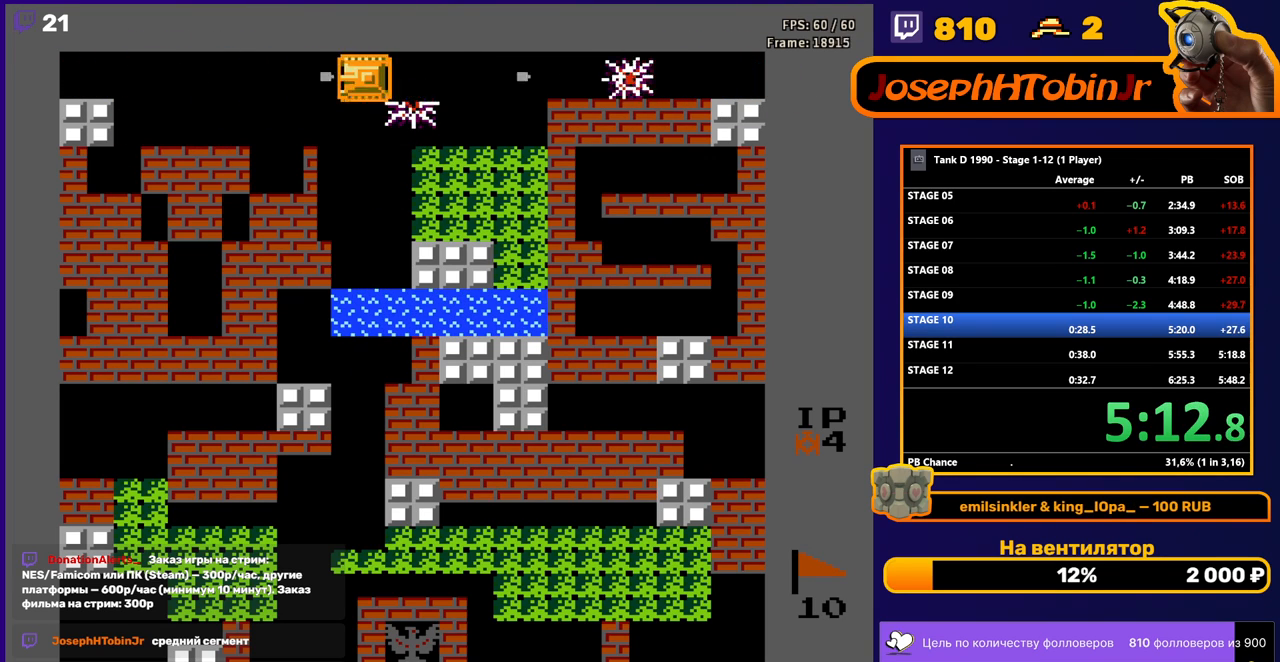
{"buttons": ["B", "DPAD_RIGHT"], "events": [[33, "DPAD_LEFT", "up"], [400, "DPAD_RIGHT", "down"]]}
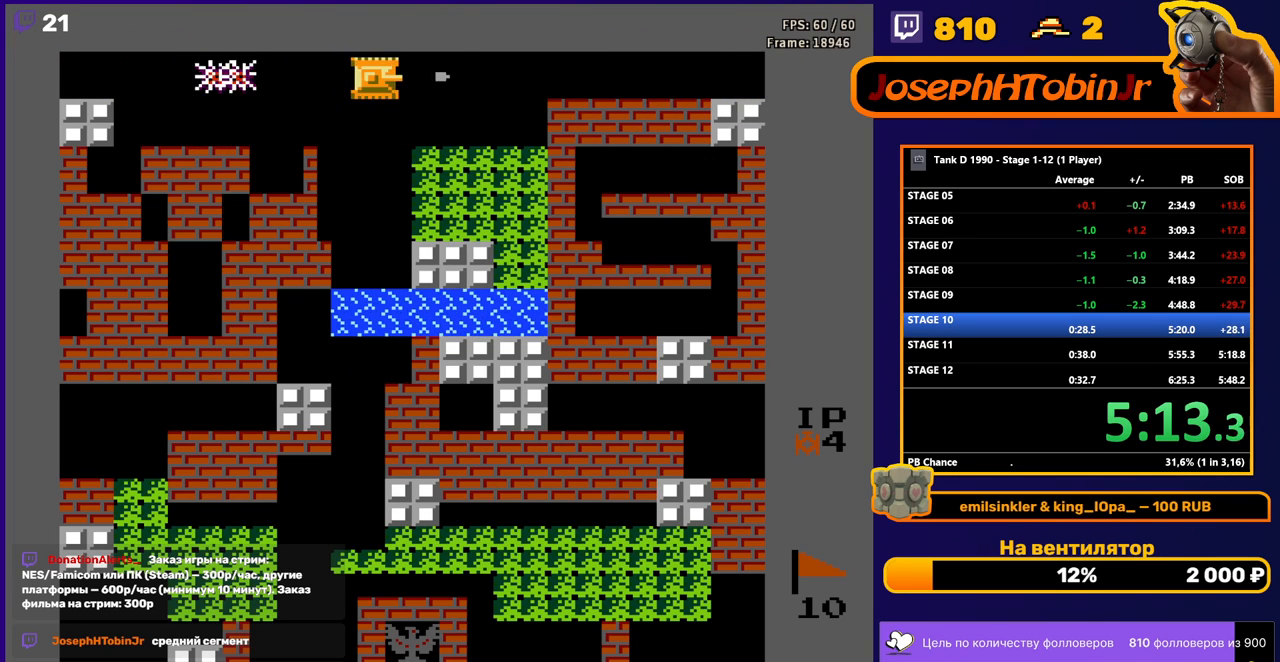
{"buttons": [], "events": [[367, "B", "up"], [433, "DPAD_RIGHT", "up"]]}